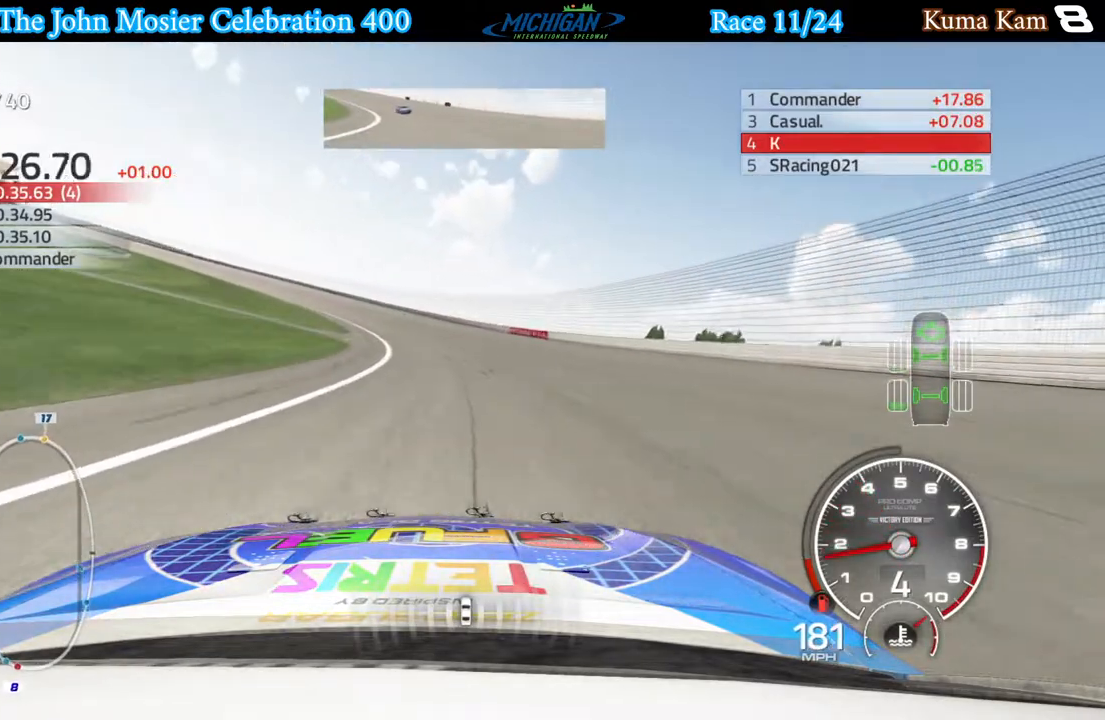
Gameplay with a controller (Xbox layout); each line is a JSON object with the inputs held at the frame after it. "events" lists button and stick changes between this image and that frame as [ms after this image, input, new state], when the widget could be followed in between.
{"buttons": [], "left_stick": "left", "right_stick": "center", "events": []}
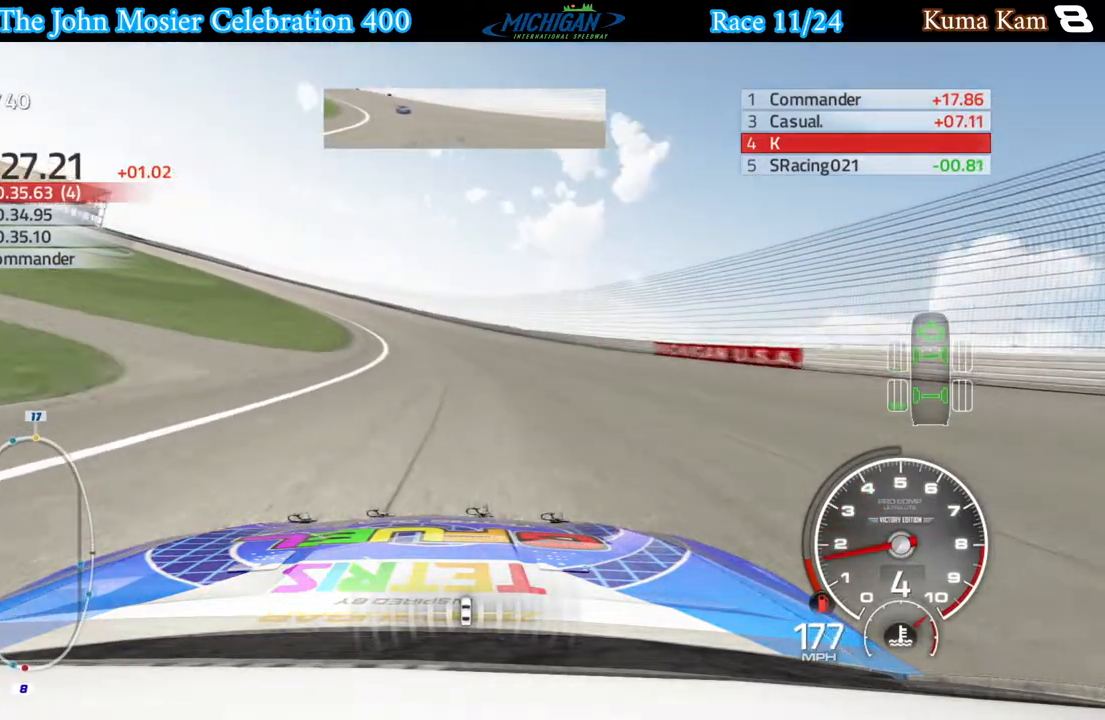
{"buttons": ["R2"], "left_stick": "left", "right_stick": "center", "events": [[117, "R2", "down"]]}
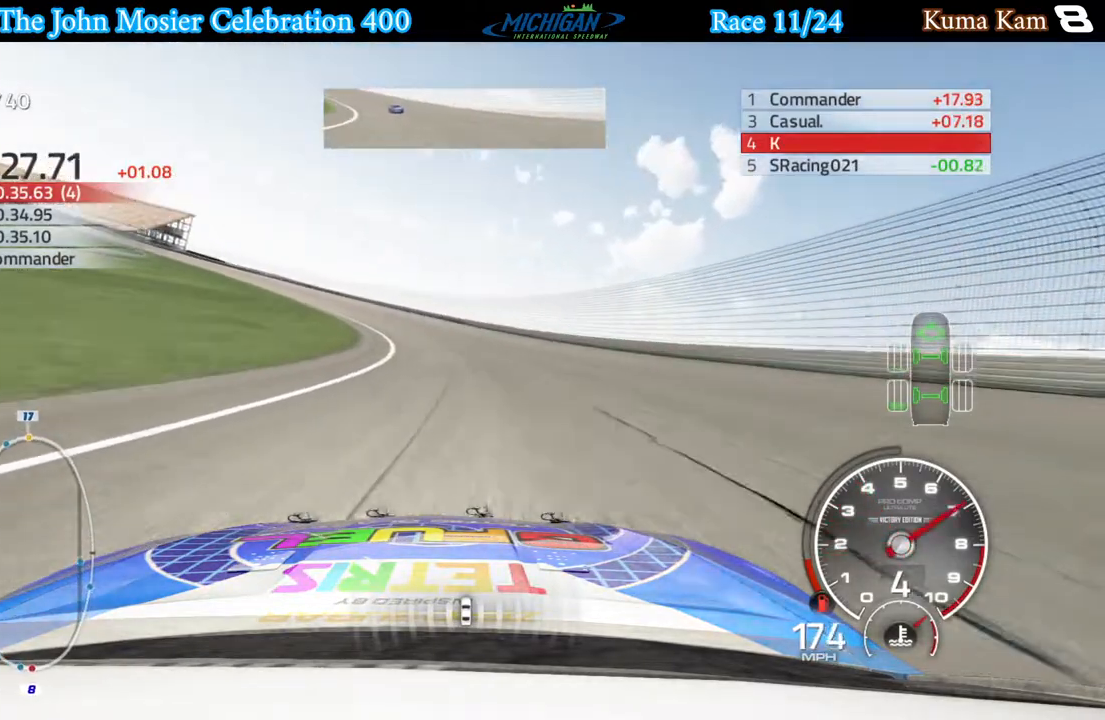
{"buttons": ["R2"], "left_stick": "left", "right_stick": "center", "events": []}
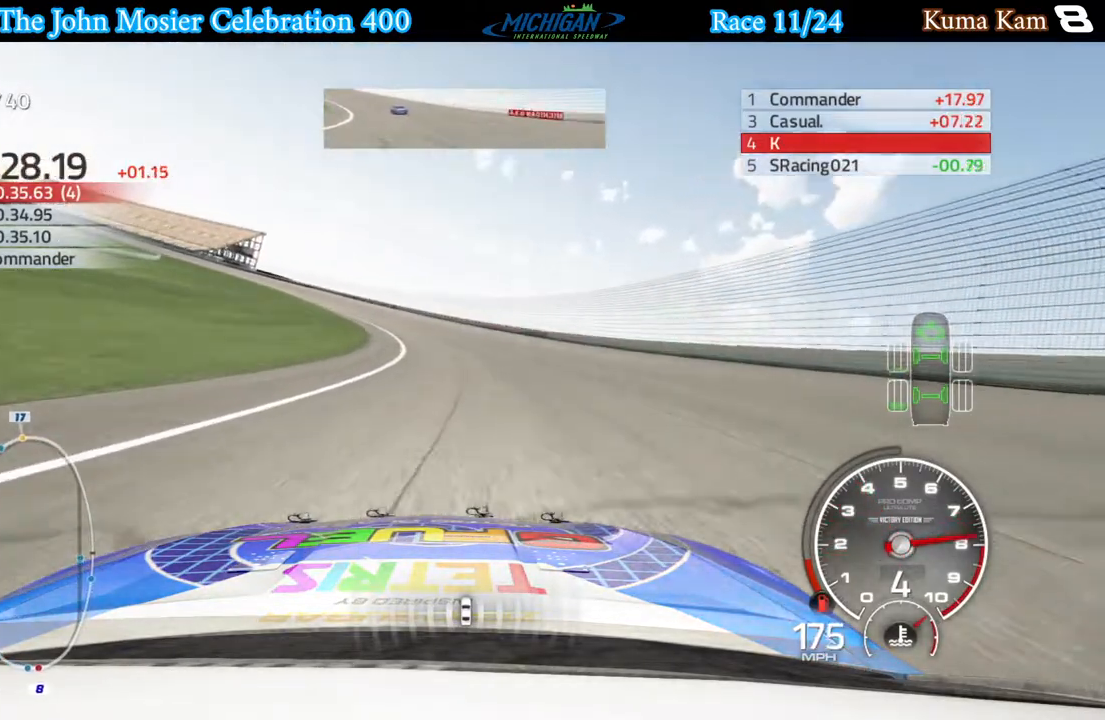
{"buttons": ["R2"], "left_stick": "left", "right_stick": "center", "events": []}
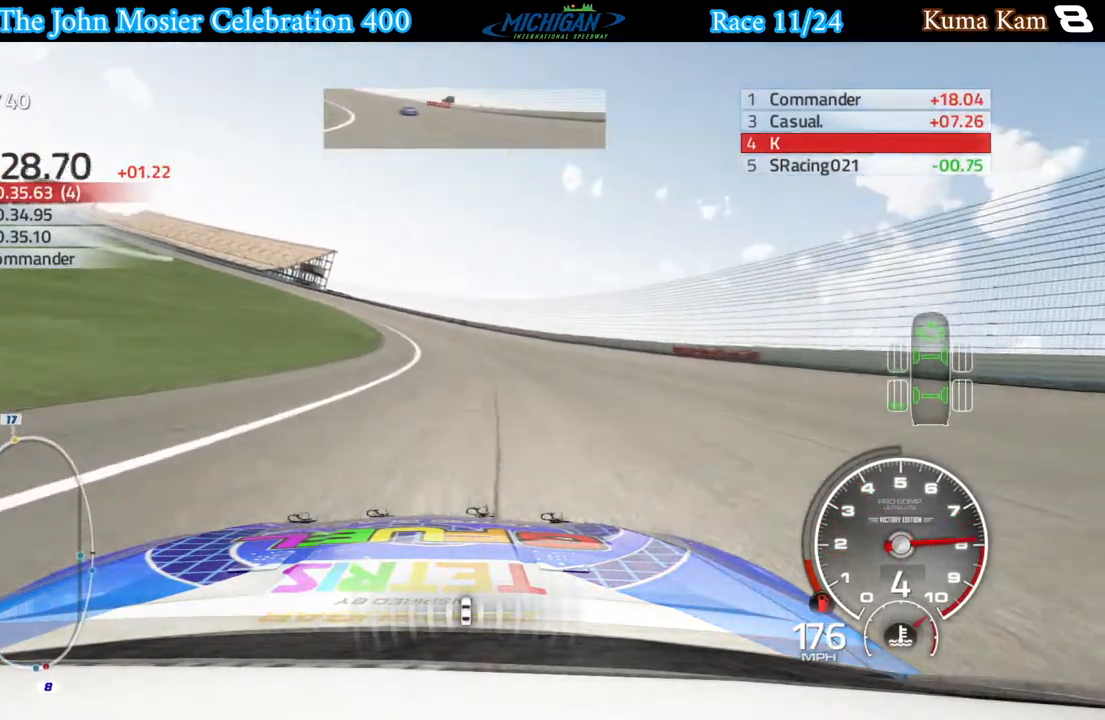
{"buttons": ["R2"], "left_stick": "left", "right_stick": "center", "events": []}
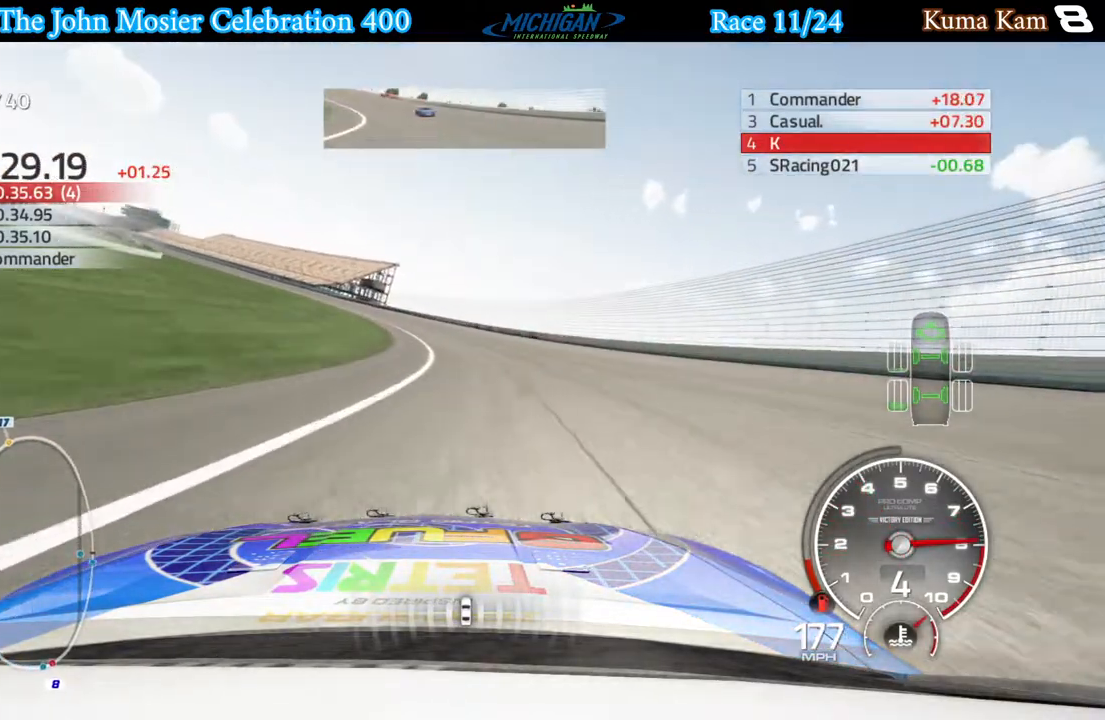
{"buttons": ["R2"], "left_stick": "left", "right_stick": "center", "events": []}
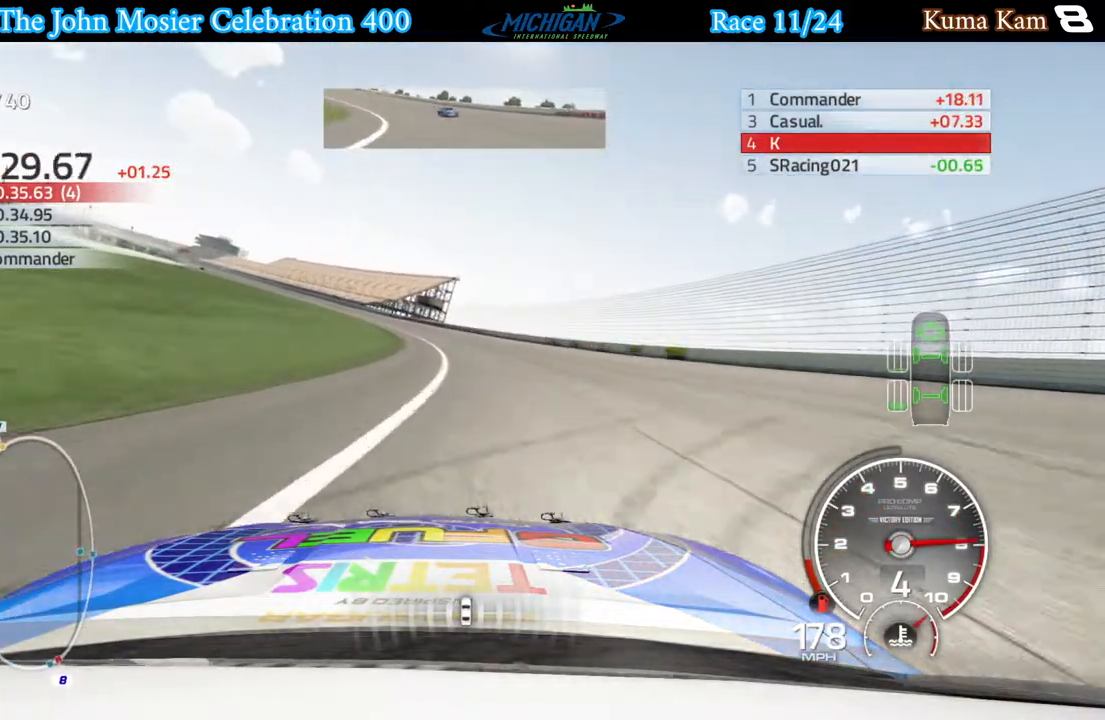
{"buttons": ["R2"], "left_stick": "left", "right_stick": "center", "events": [[133, "left_stick", "center"], [183, "left_stick", "left"]]}
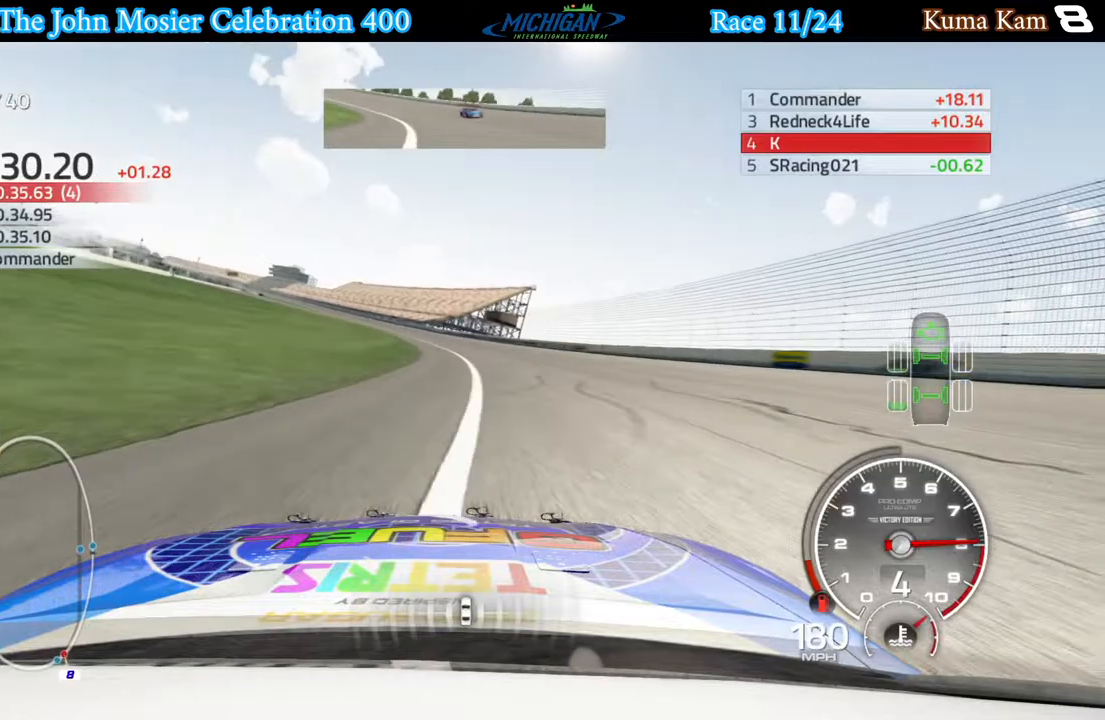
{"buttons": ["R2"], "left_stick": "left", "right_stick": "center", "events": [[117, "left_stick", "center"], [167, "left_stick", "left"]]}
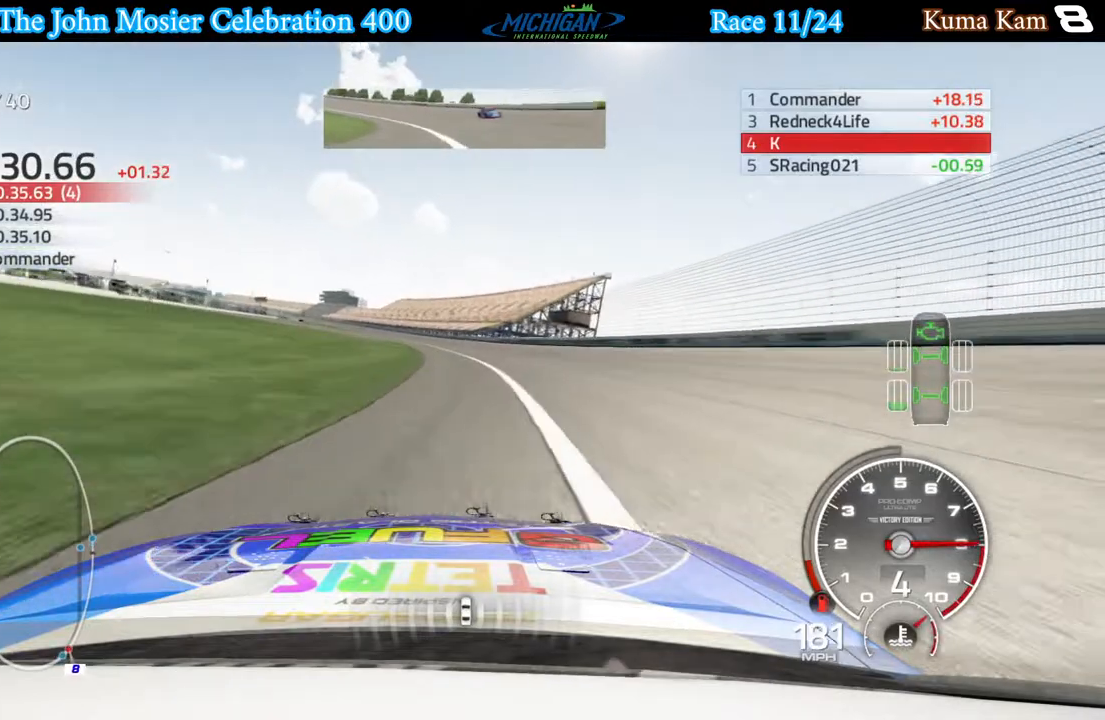
{"buttons": ["R2"], "left_stick": "left", "right_stick": "center", "events": []}
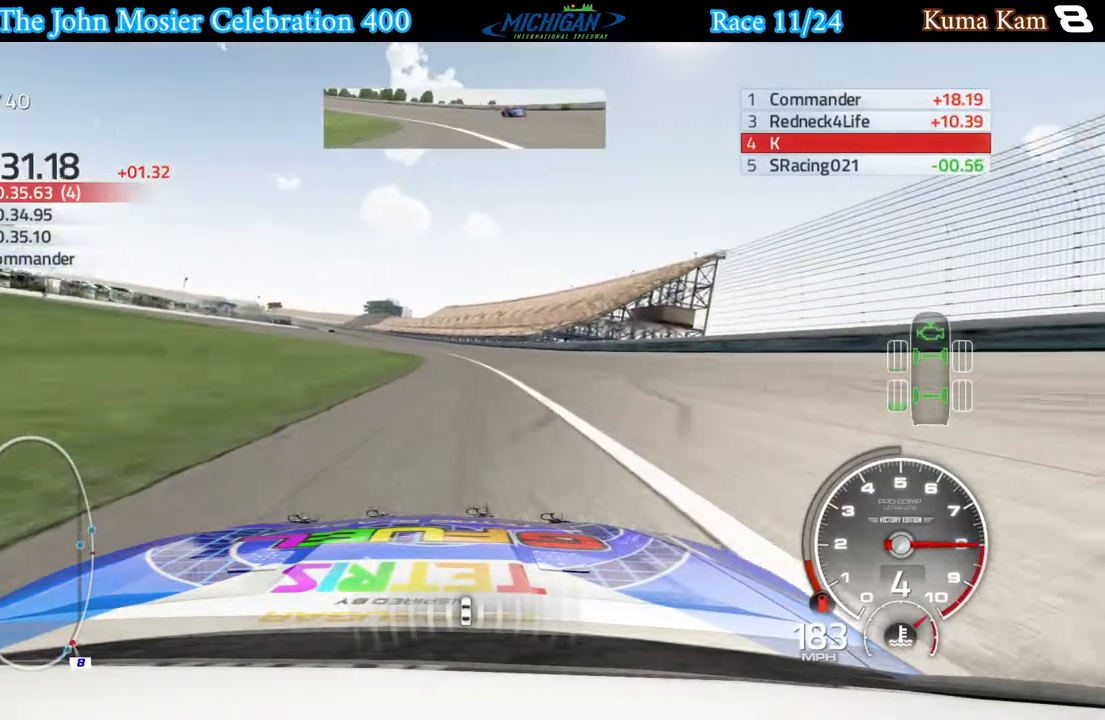
{"buttons": ["R2"], "left_stick": "left", "right_stick": "center", "events": [[67, "left_stick", "center"], [117, "left_stick", "left"], [300, "left_stick", "center"], [433, "left_stick", "left"]]}
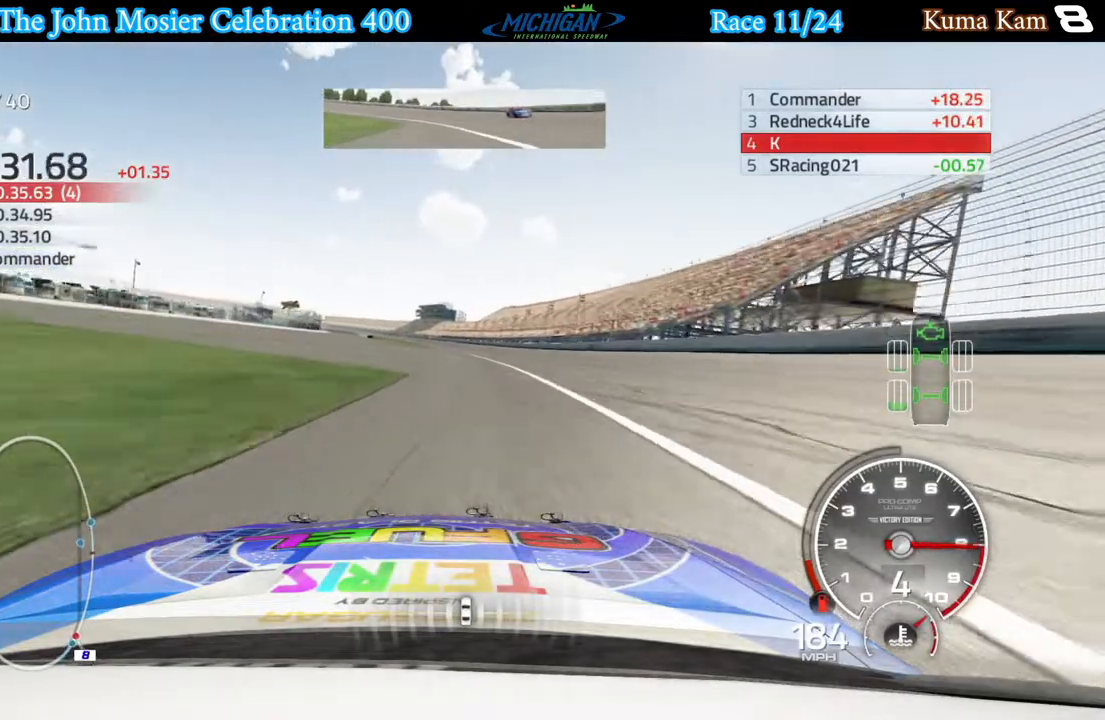
{"buttons": ["R2"], "left_stick": "center", "right_stick": "center", "events": [[100, "left_stick", "center"]]}
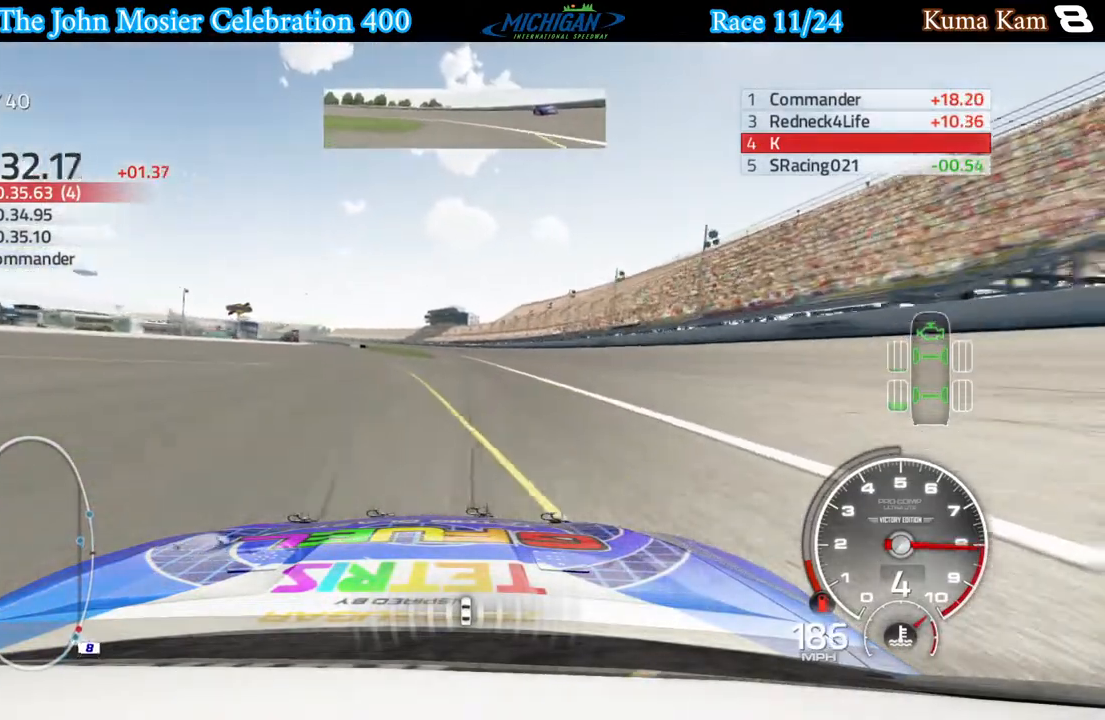
{"buttons": ["R2"], "left_stick": "left", "right_stick": "center", "events": [[200, "left_stick", "left"], [300, "left_stick", "center"], [483, "left_stick", "left"]]}
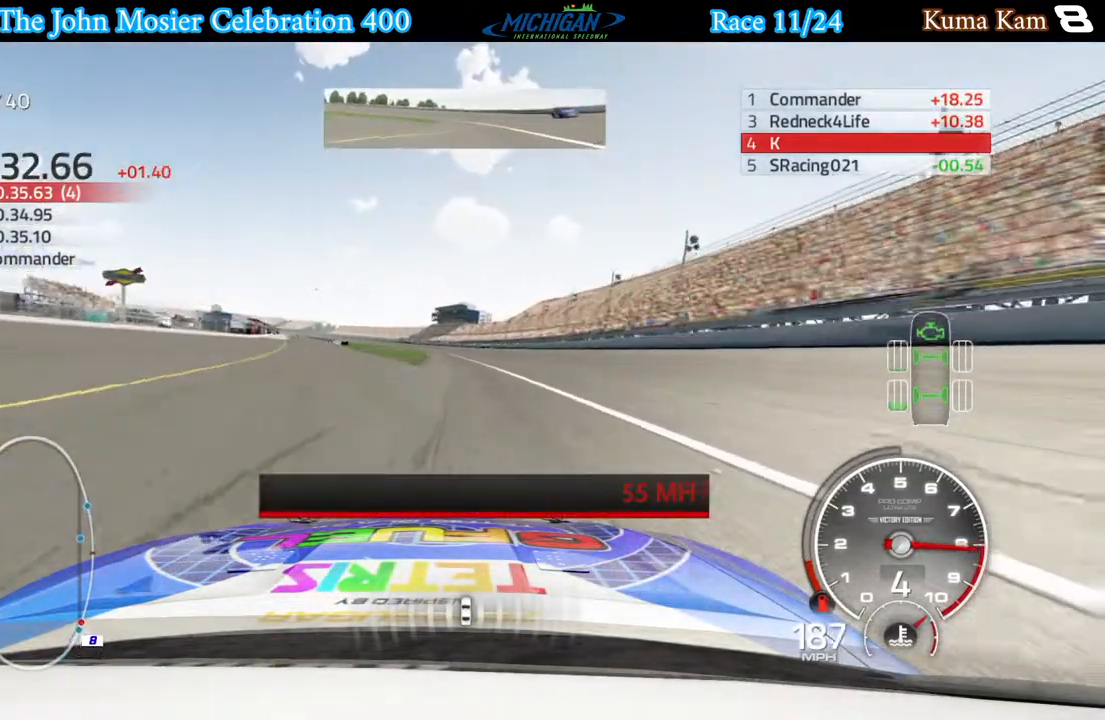
{"buttons": ["R2"], "left_stick": "left", "right_stick": "center", "events": [[133, "left_stick", "center"], [367, "left_stick", "left"]]}
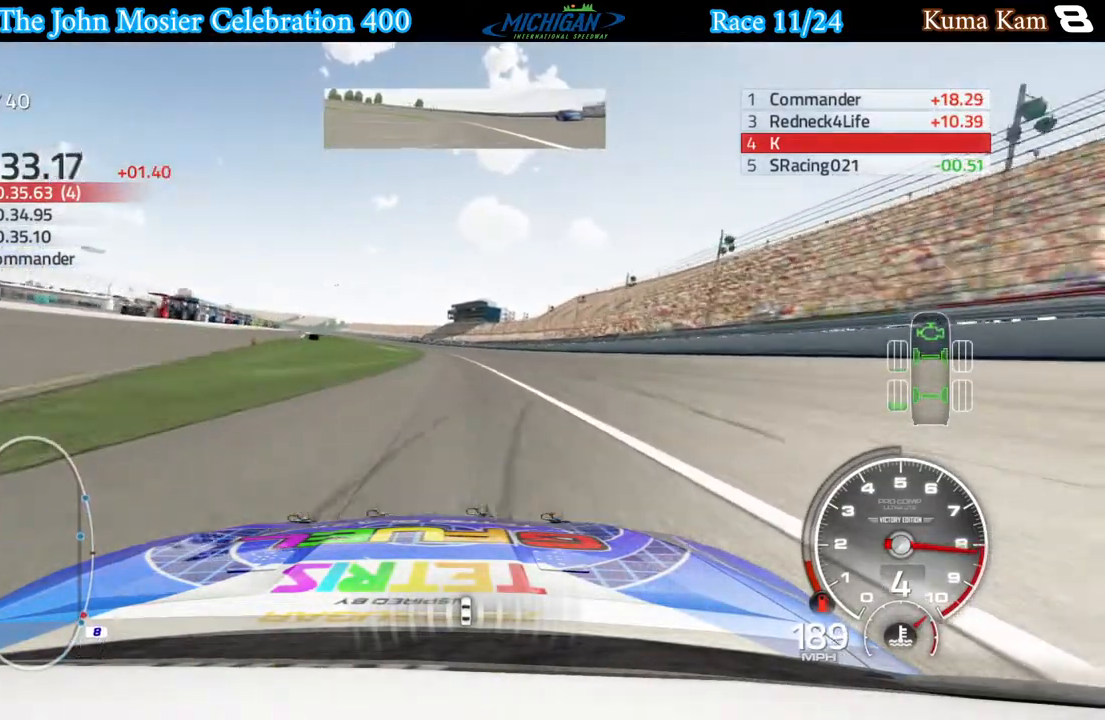
{"buttons": ["R2"], "left_stick": "left", "right_stick": "center", "events": [[283, "left_stick", "center"], [483, "left_stick", "left"]]}
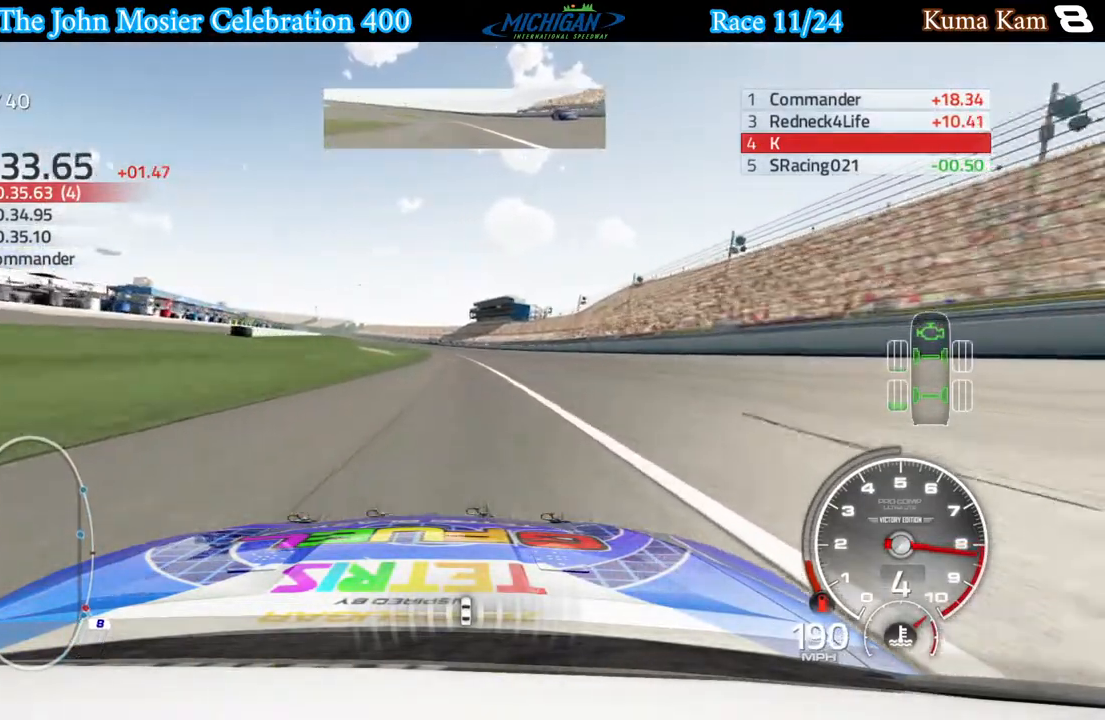
{"buttons": ["R2"], "left_stick": "left", "right_stick": "center", "events": [[83, "left_stick", "center"], [200, "left_stick", "left"], [367, "left_stick", "center"], [500, "left_stick", "left"]]}
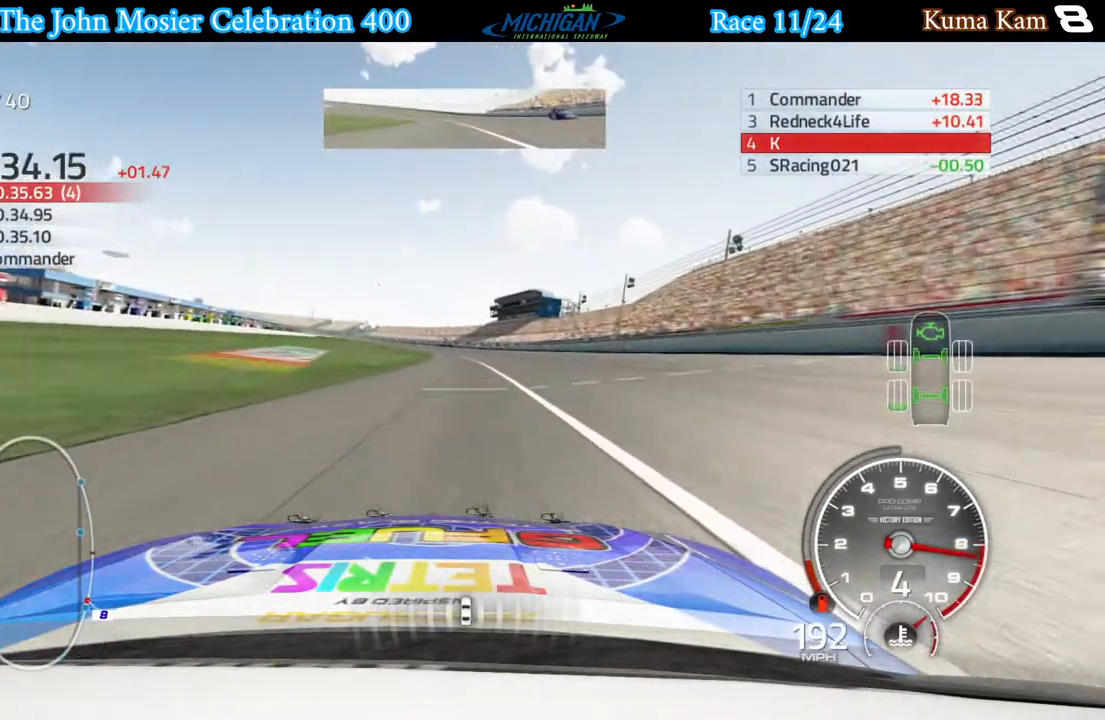
{"buttons": ["R2"], "left_stick": "center", "right_stick": "center", "events": [[200, "left_stick", "center"]]}
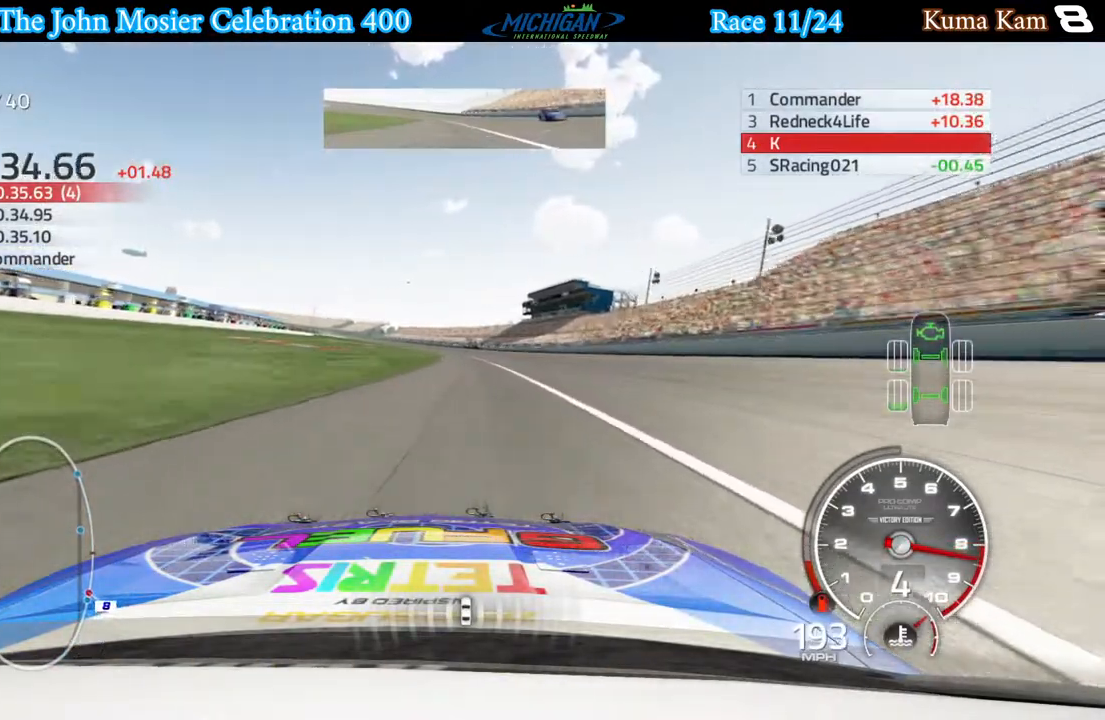
{"buttons": ["R2"], "left_stick": "center", "right_stick": "center", "events": [[200, "left_stick", "left"], [317, "left_stick", "center"]]}
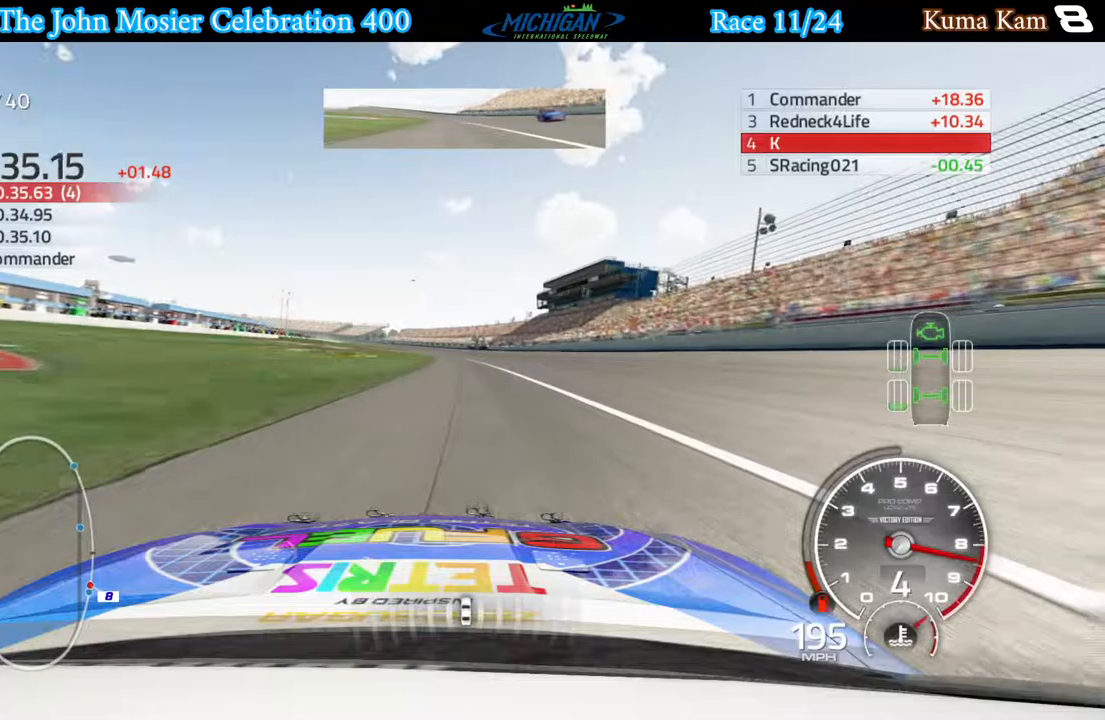
{"buttons": ["R2"], "left_stick": "center", "right_stick": "center", "events": [[17, "left_stick", "left"], [167, "left_stick", "center"], [300, "left_stick", "left"], [483, "left_stick", "center"]]}
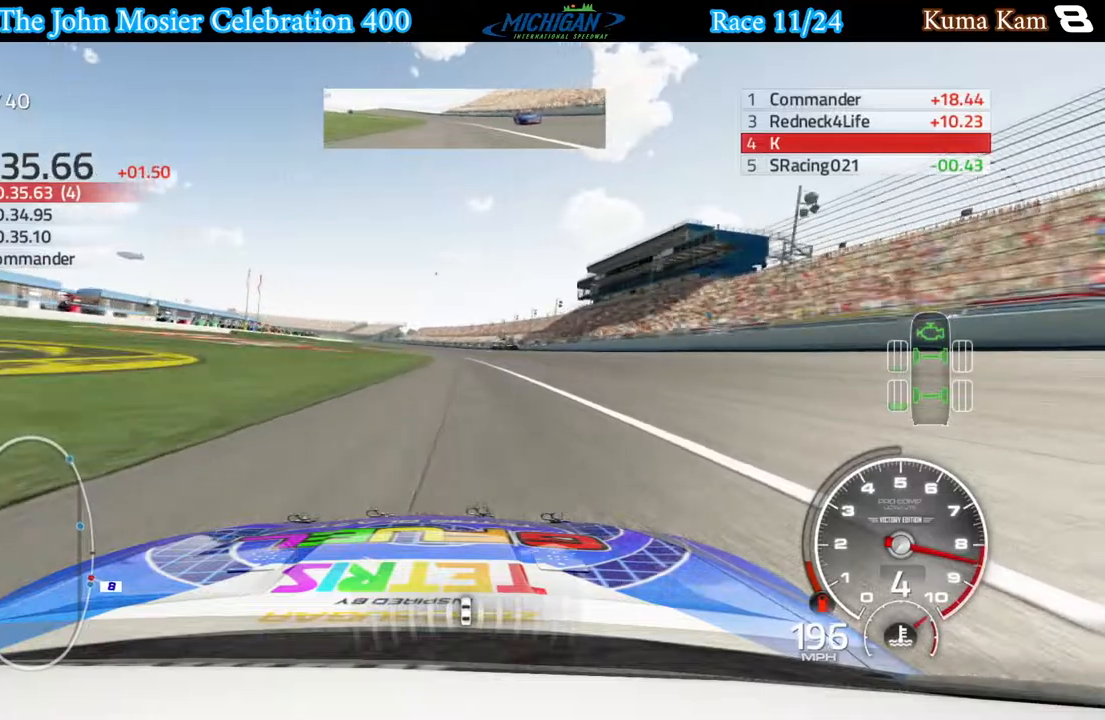
{"buttons": ["R2"], "left_stick": "center", "right_stick": "center", "events": [[133, "left_stick", "left"], [317, "left_stick", "center"]]}
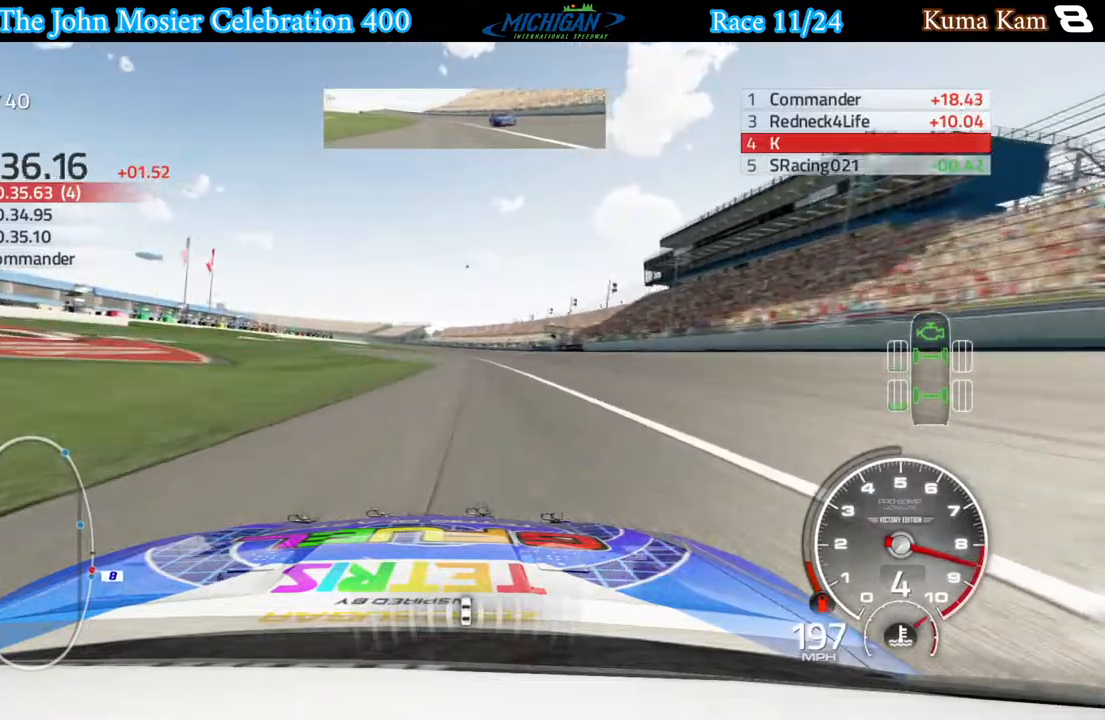
{"buttons": ["R2"], "left_stick": "left", "right_stick": "center", "events": [[150, "left_stick", "left"]]}
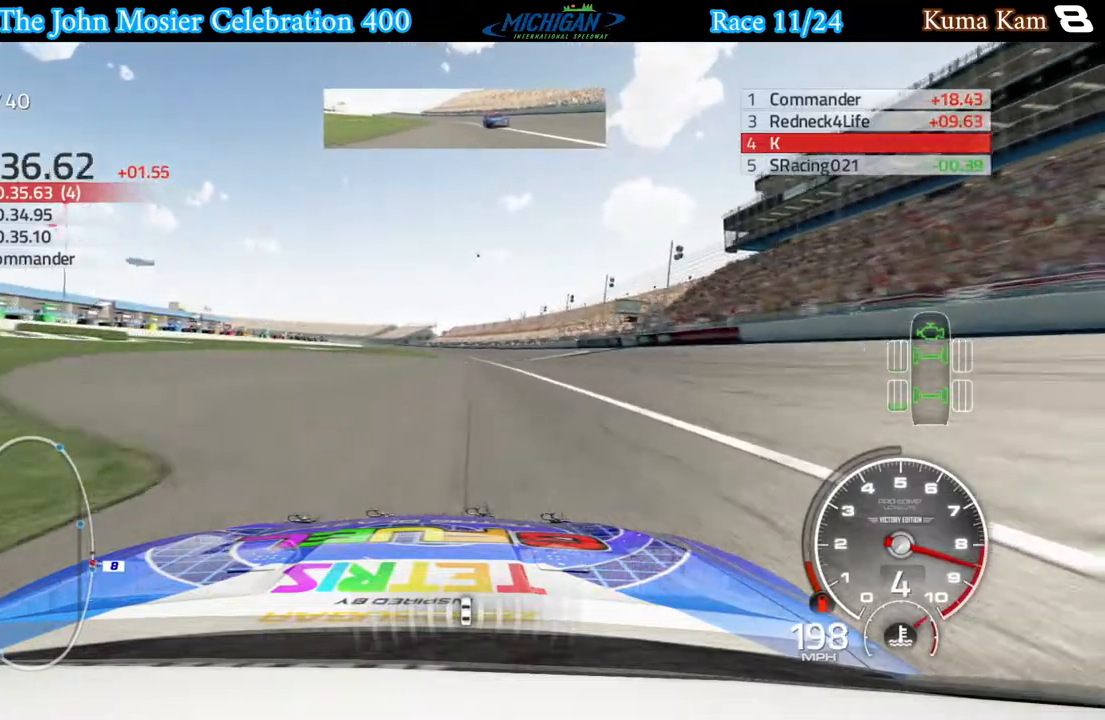
{"buttons": ["R2"], "left_stick": "left", "right_stick": "center", "events": []}
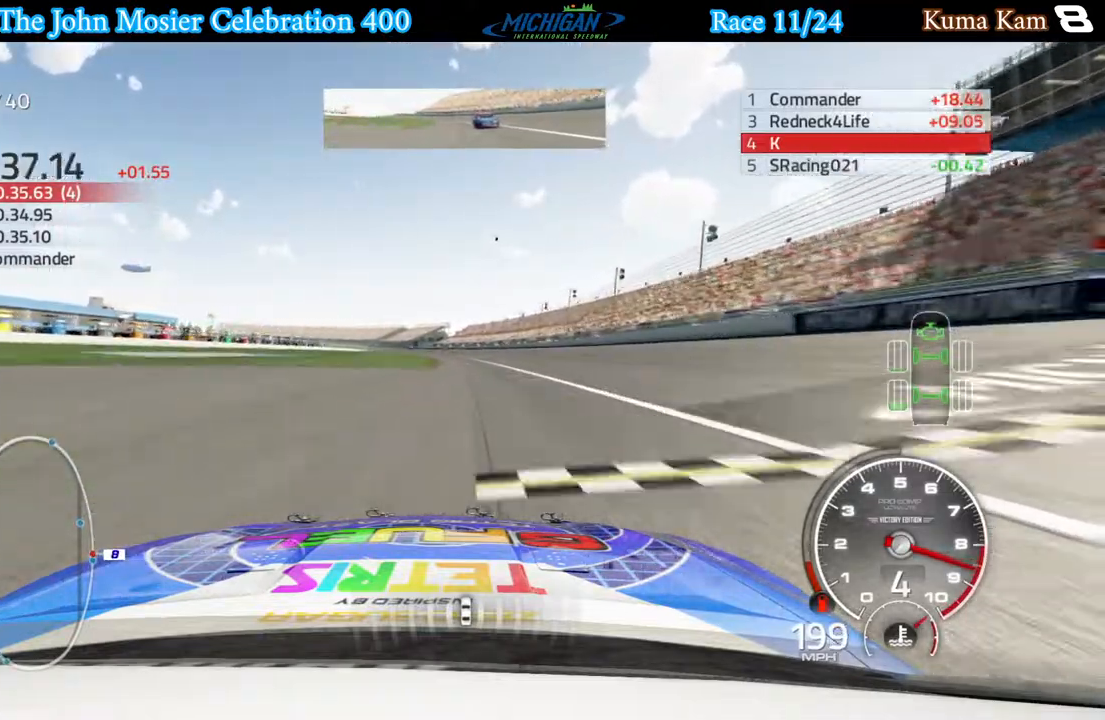
{"buttons": ["R2"], "left_stick": "center", "right_stick": "center", "events": [[33, "left_stick", "center"], [183, "left_stick", "left"], [317, "left_stick", "center"]]}
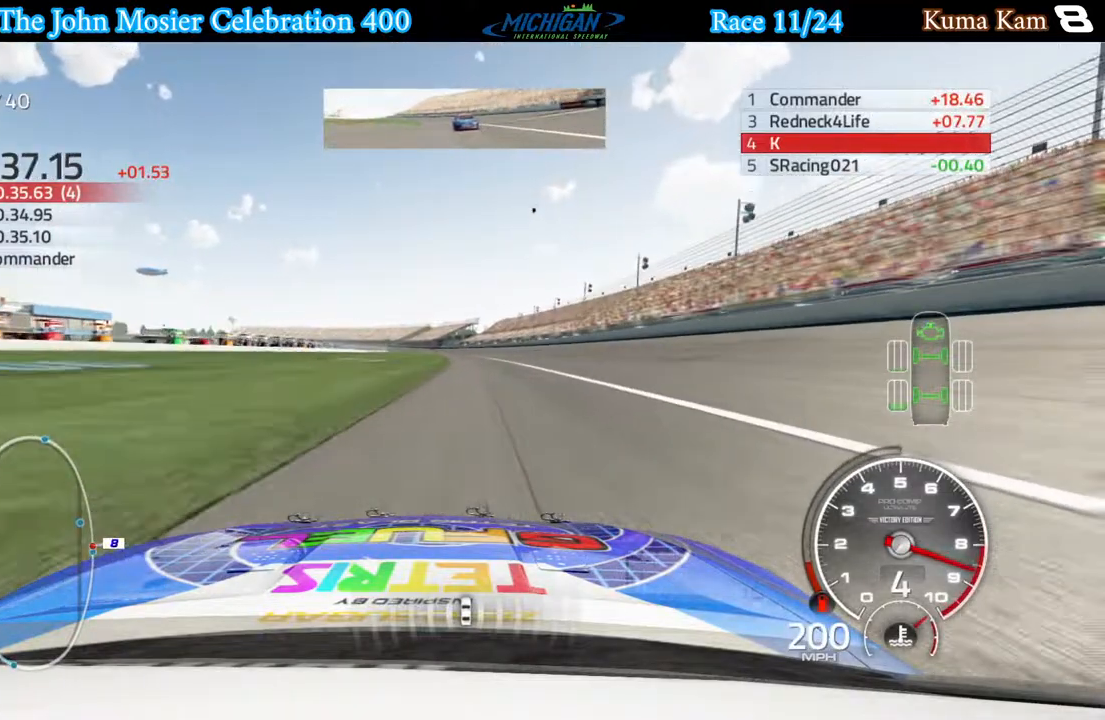
{"buttons": ["R2"], "left_stick": "center", "right_stick": "center", "events": [[200, "left_stick", "left"], [333, "left_stick", "center"]]}
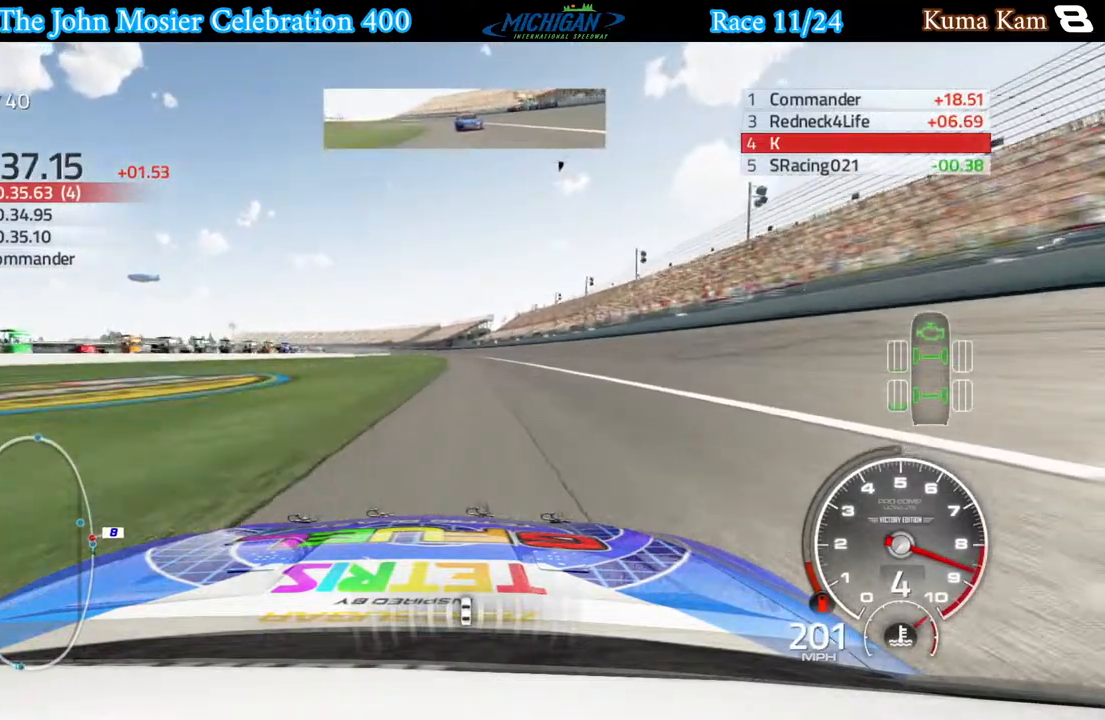
{"buttons": ["R2"], "left_stick": "center", "right_stick": "center", "events": [[333, "left_stick", "left"], [467, "left_stick", "center"]]}
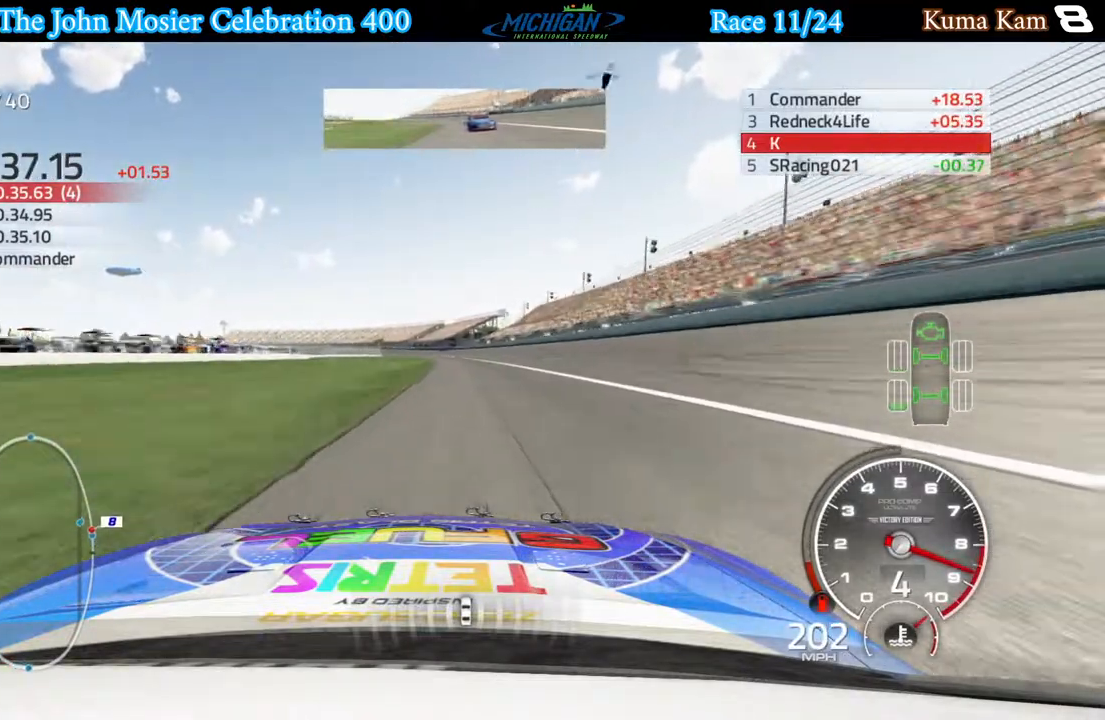
{"buttons": ["R2"], "left_stick": "center", "right_stick": "center", "events": [[333, "left_stick", "left"], [467, "left_stick", "center"]]}
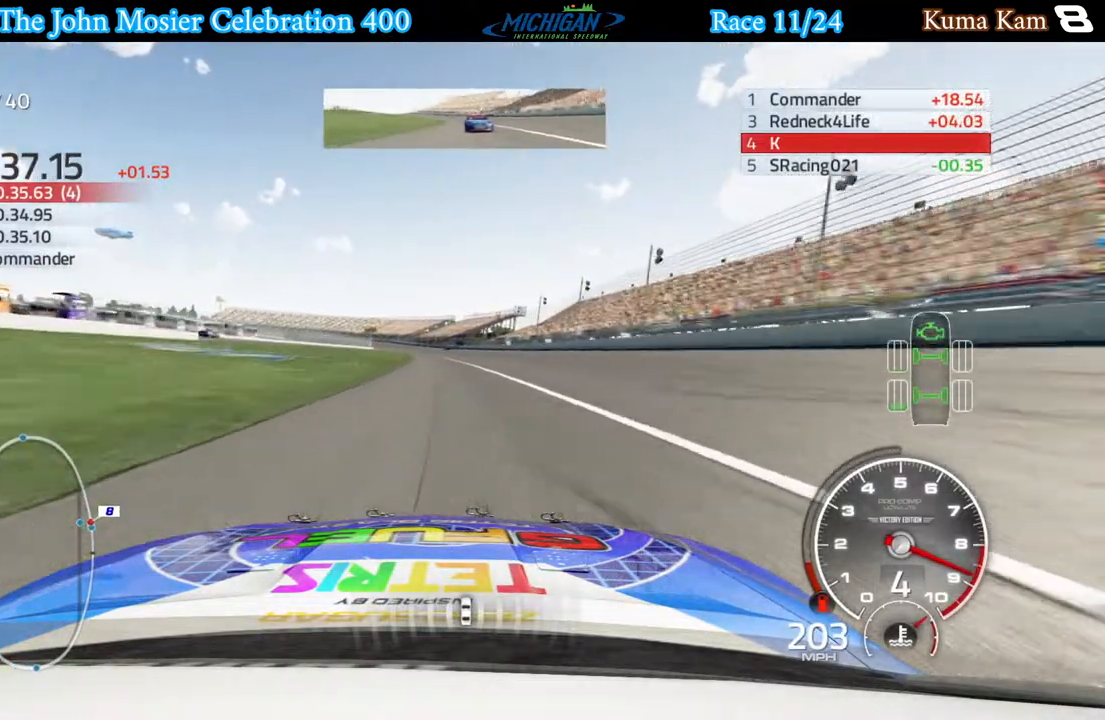
{"buttons": ["R2"], "left_stick": "center", "right_stick": "center", "events": [[283, "left_stick", "left"], [433, "left_stick", "center"]]}
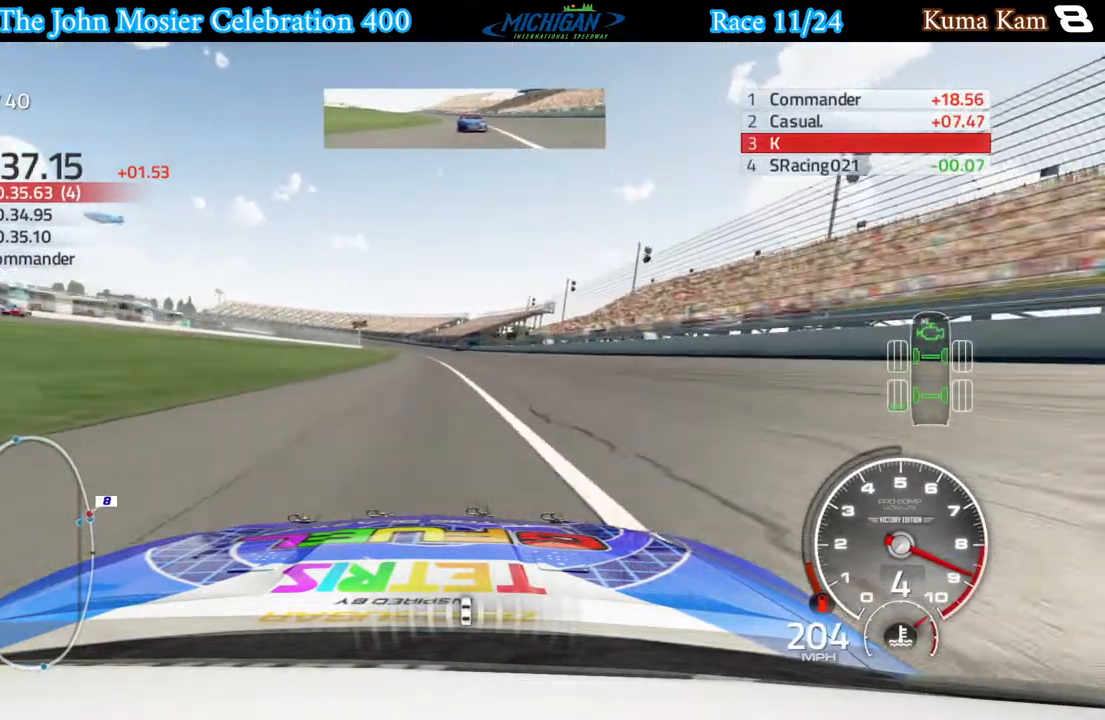
{"buttons": ["R2"], "left_stick": "left", "right_stick": "center", "events": [[400, "left_stick", "left"]]}
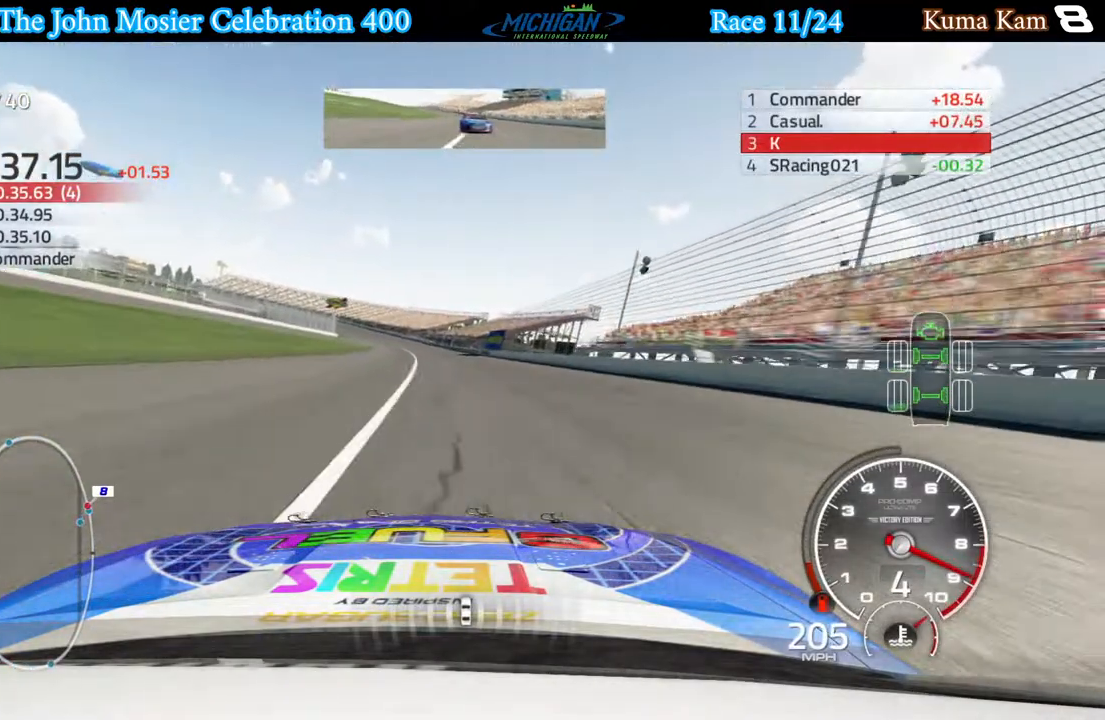
{"buttons": ["R2"], "left_stick": "left", "right_stick": "center", "events": [[33, "left_stick", "center"], [400, "left_stick", "left"]]}
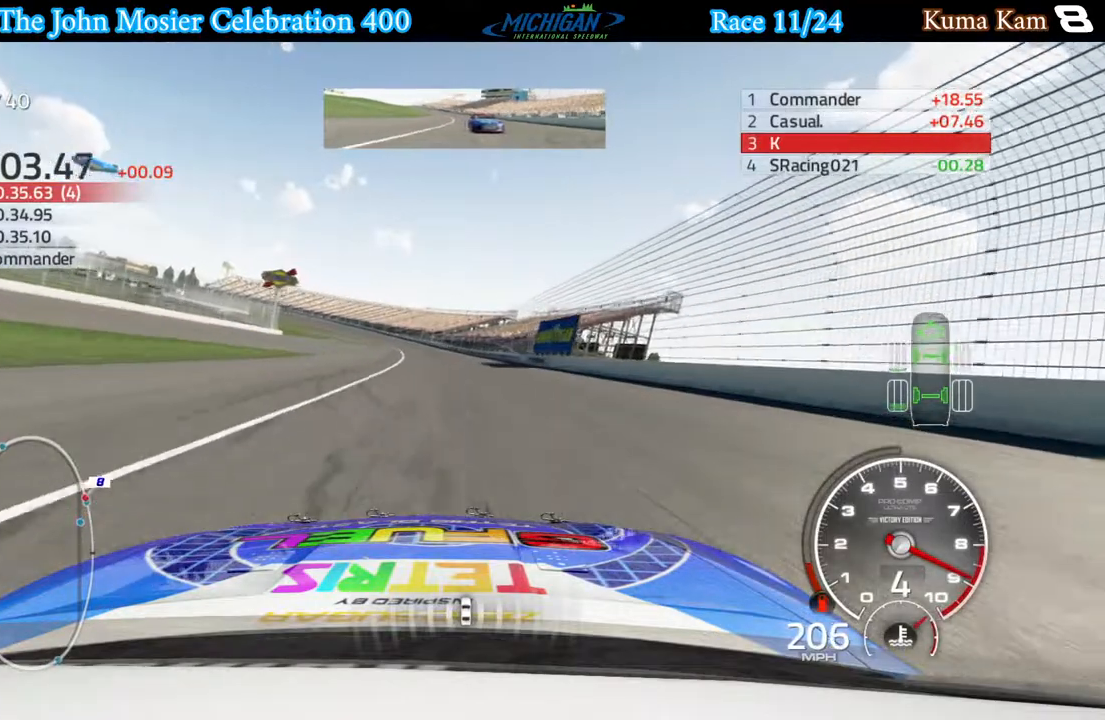
{"buttons": ["R2"], "left_stick": "center", "right_stick": "center", "events": [[33, "left_stick", "center"], [200, "left_stick", "left"], [333, "left_stick", "center"]]}
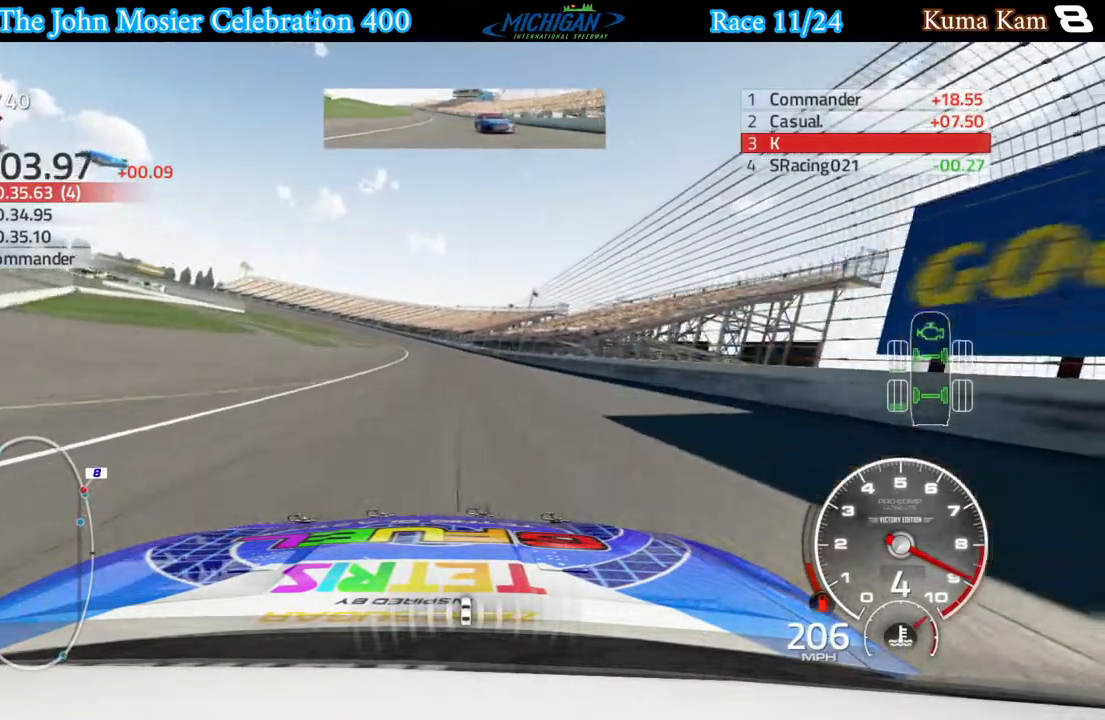
{"buttons": ["R2"], "left_stick": "center", "right_stick": "center", "events": [[233, "left_stick", "left"], [417, "left_stick", "center"]]}